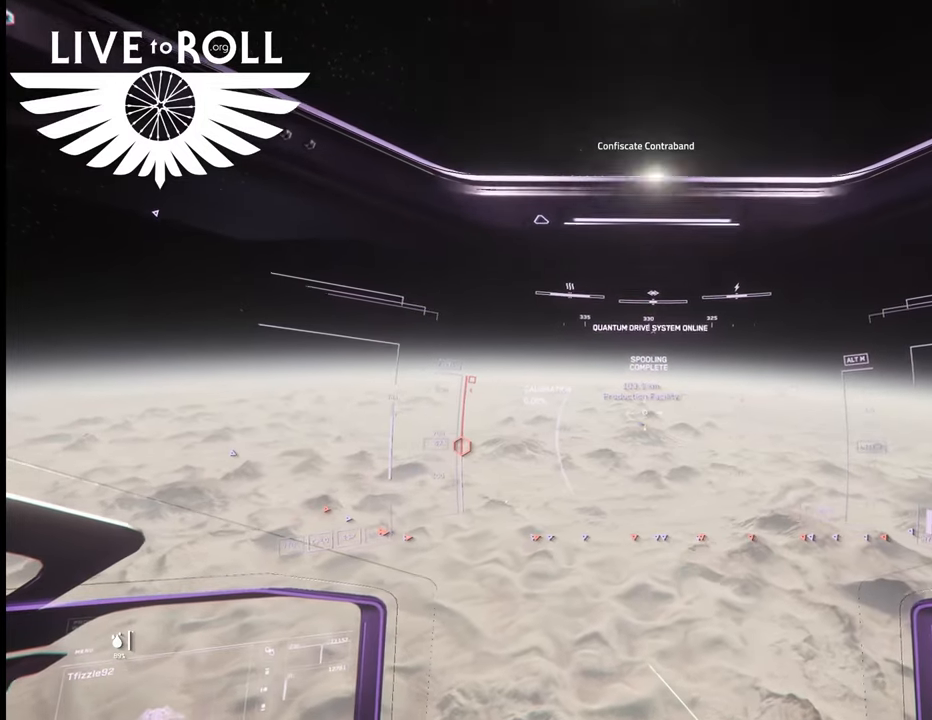
Gameplay with a controller (Xbox layout); each line is a JSON object with the inputs held at the frame after it. "events" lists button and stick changes between this image and that frame as [ms after this image, input, new state], when the widget could be followed in between.
{"buttons": [], "left_stick": "up", "right_stick": "center", "events": []}
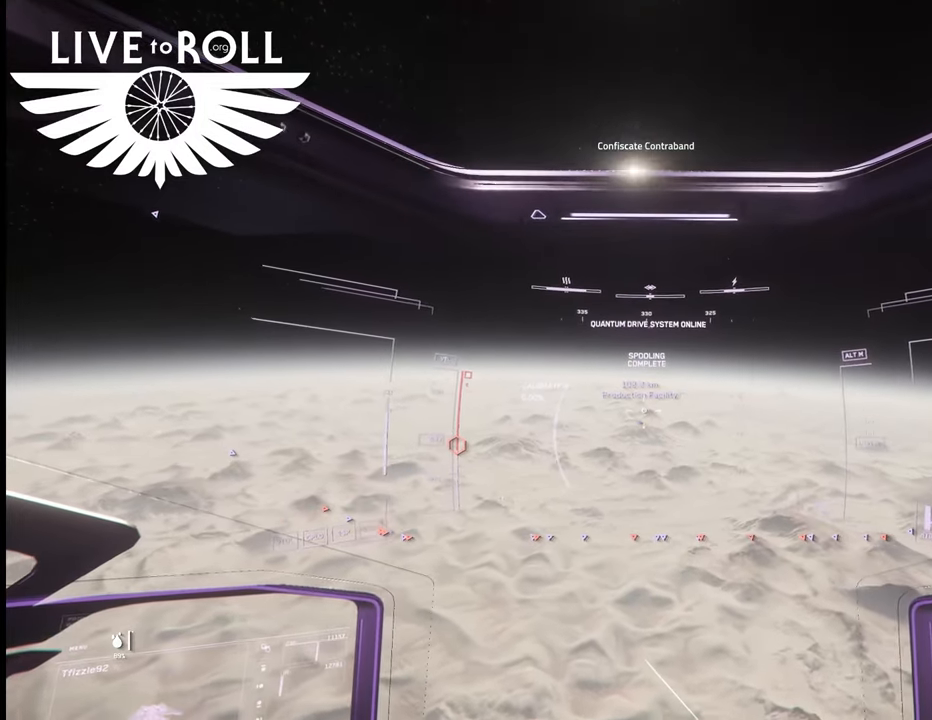
{"buttons": [], "left_stick": "up", "right_stick": "center", "events": []}
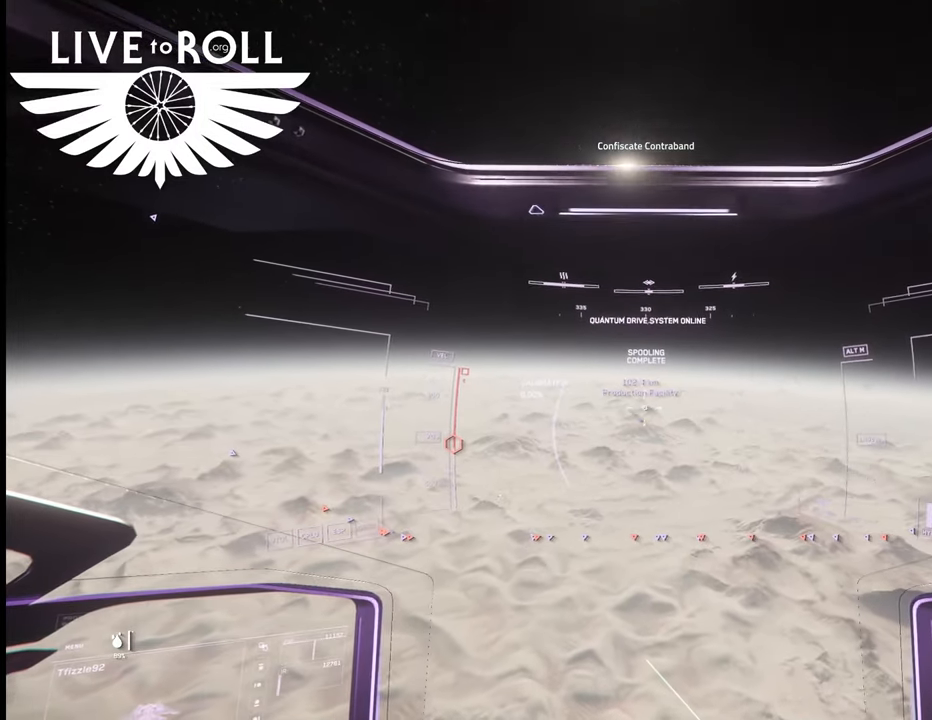
{"buttons": [], "left_stick": "up", "right_stick": "center", "events": []}
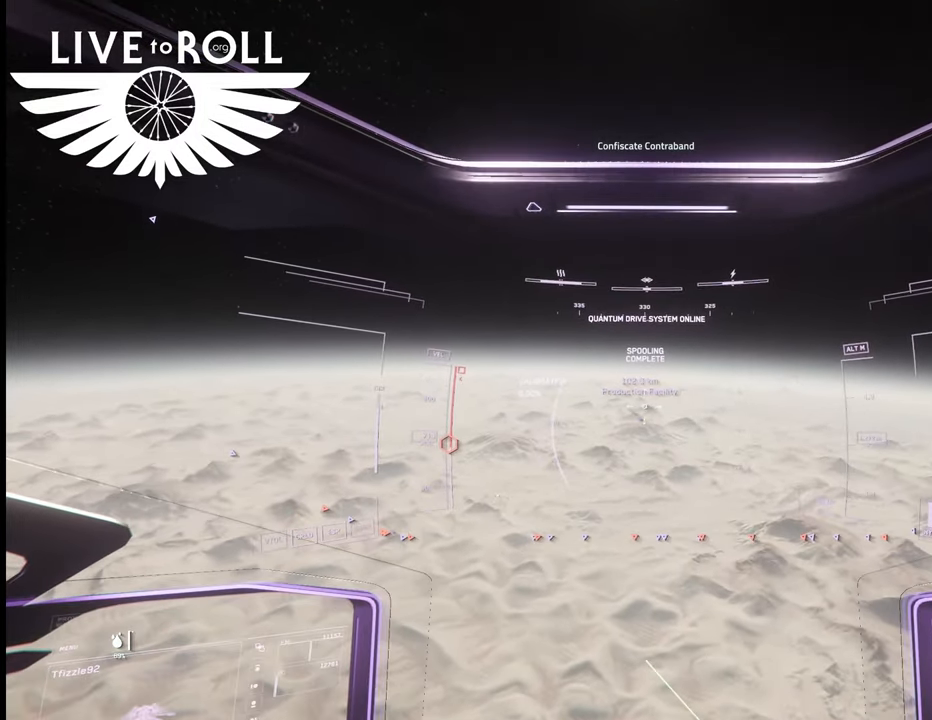
{"buttons": [], "left_stick": "up", "right_stick": "center", "events": []}
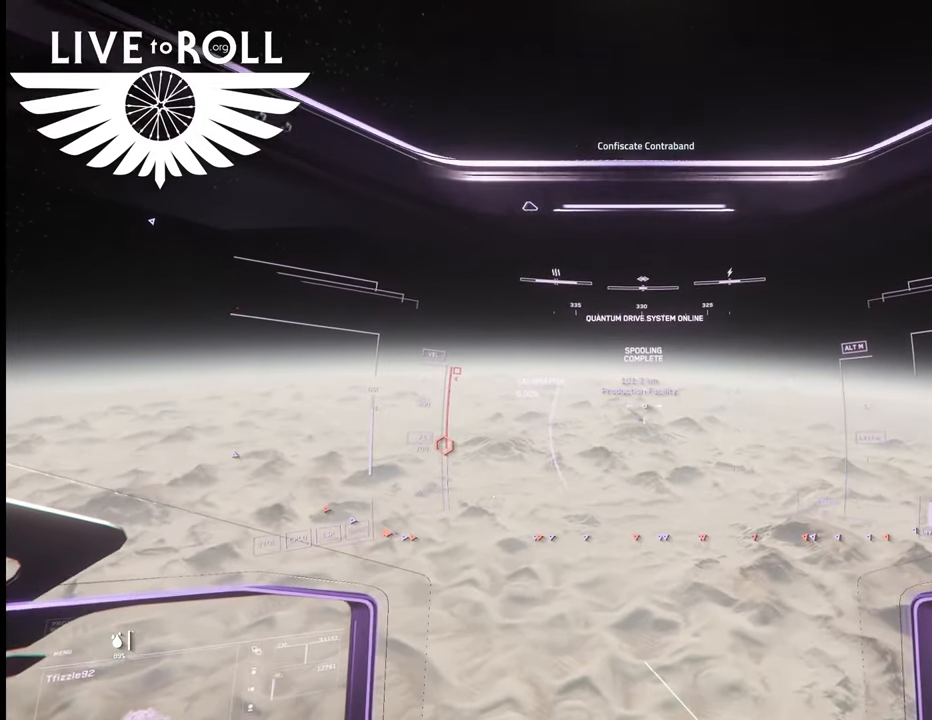
{"buttons": [], "left_stick": "up", "right_stick": "center", "events": []}
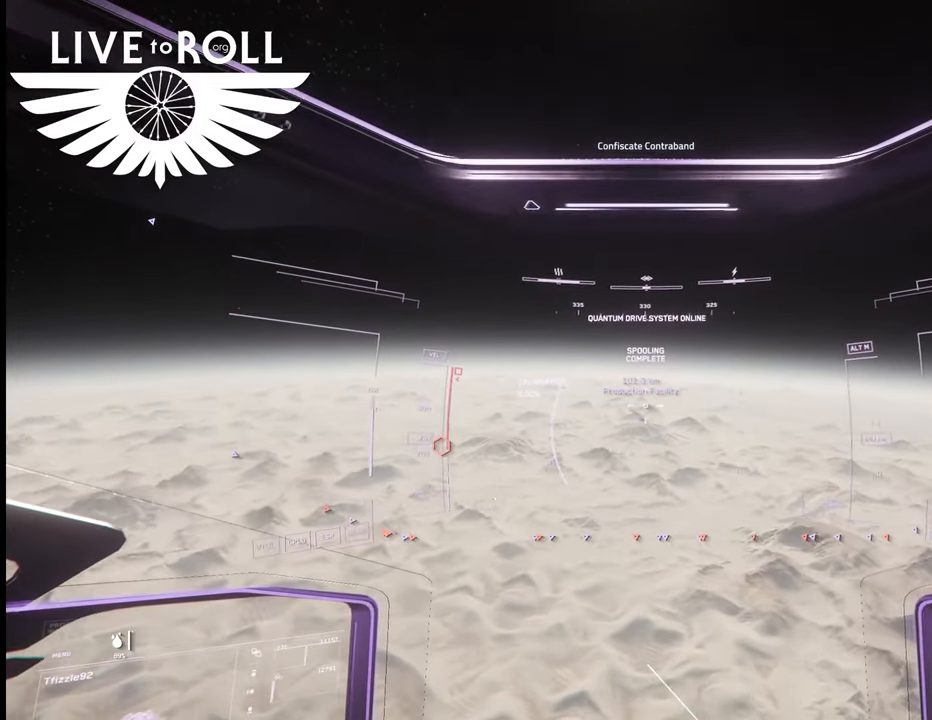
{"buttons": [], "left_stick": "up", "right_stick": "down-left", "events": [[367, "right_stick", "down-left"]]}
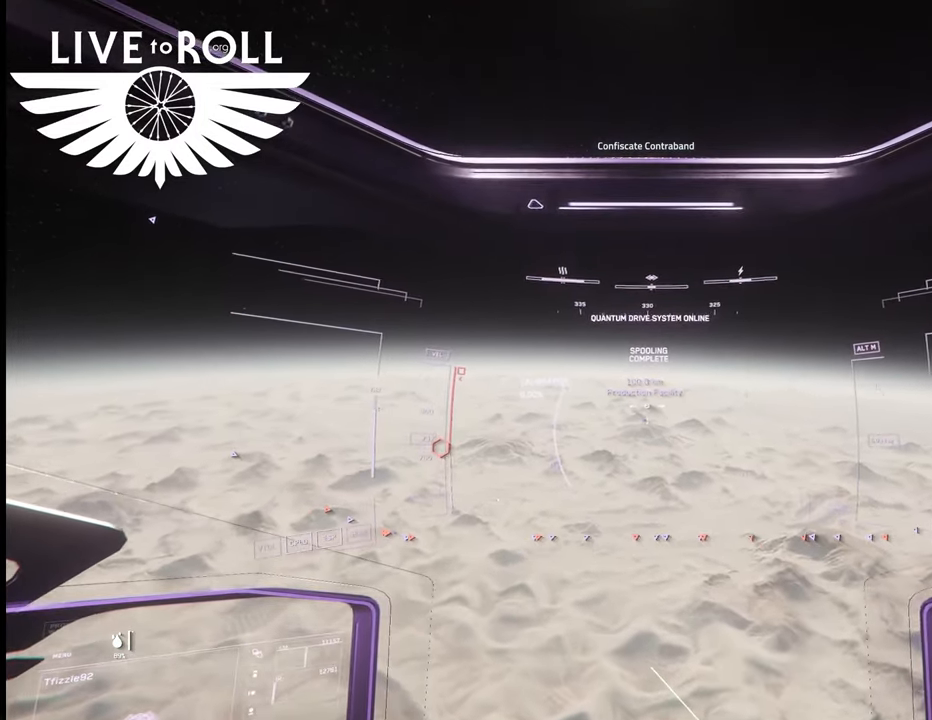
{"buttons": [], "left_stick": "up", "right_stick": "down-left", "events": []}
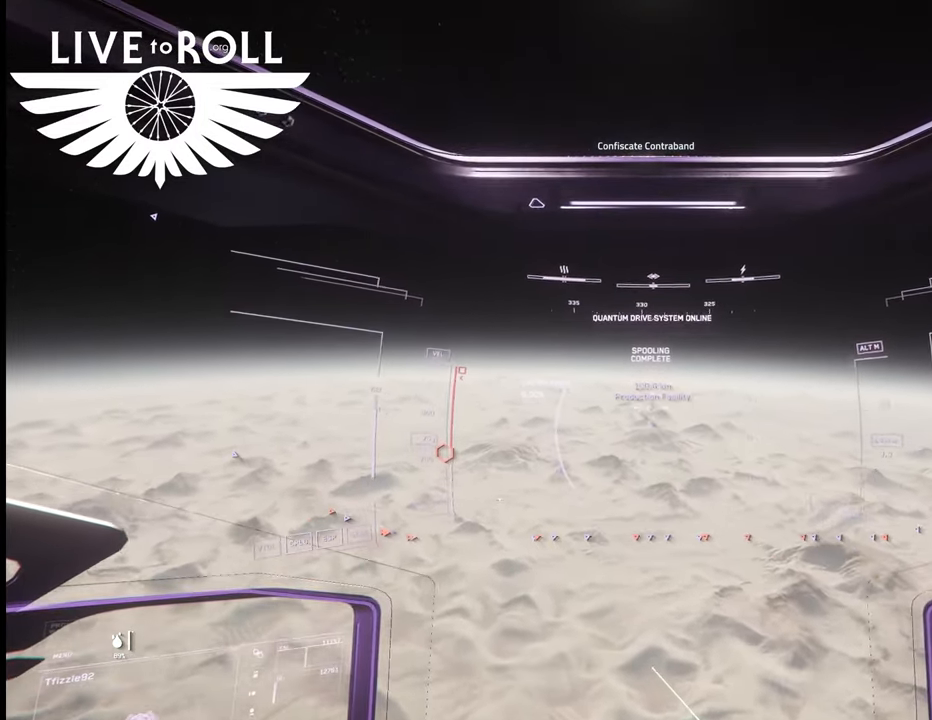
{"buttons": [], "left_stick": "up", "right_stick": "center", "events": [[300, "right_stick", "center"]]}
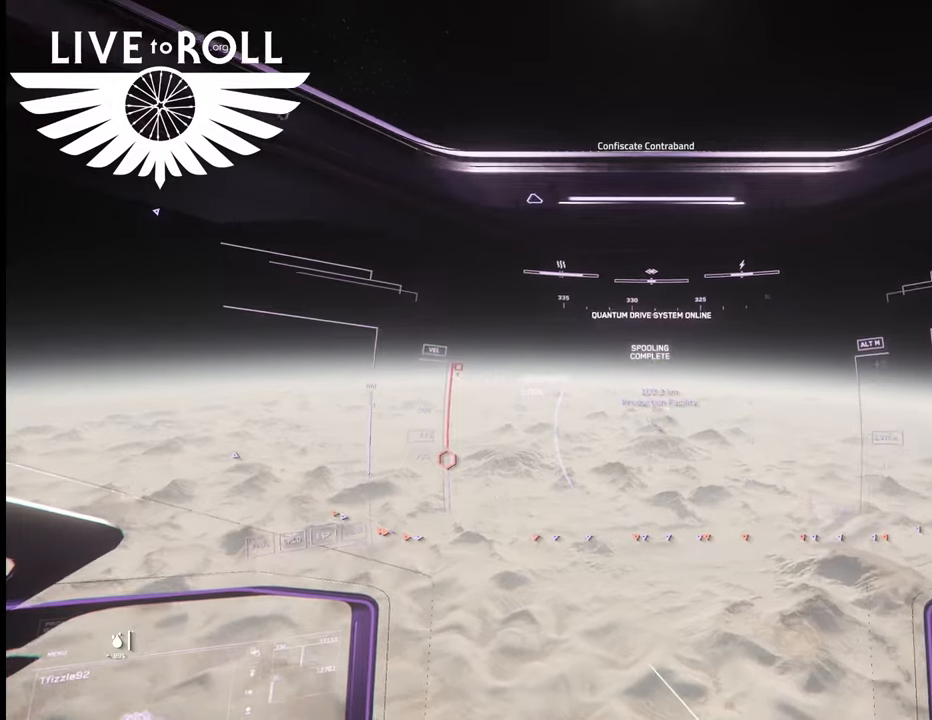
{"buttons": [], "left_stick": "up", "right_stick": "down", "events": [[500, "right_stick", "down"]]}
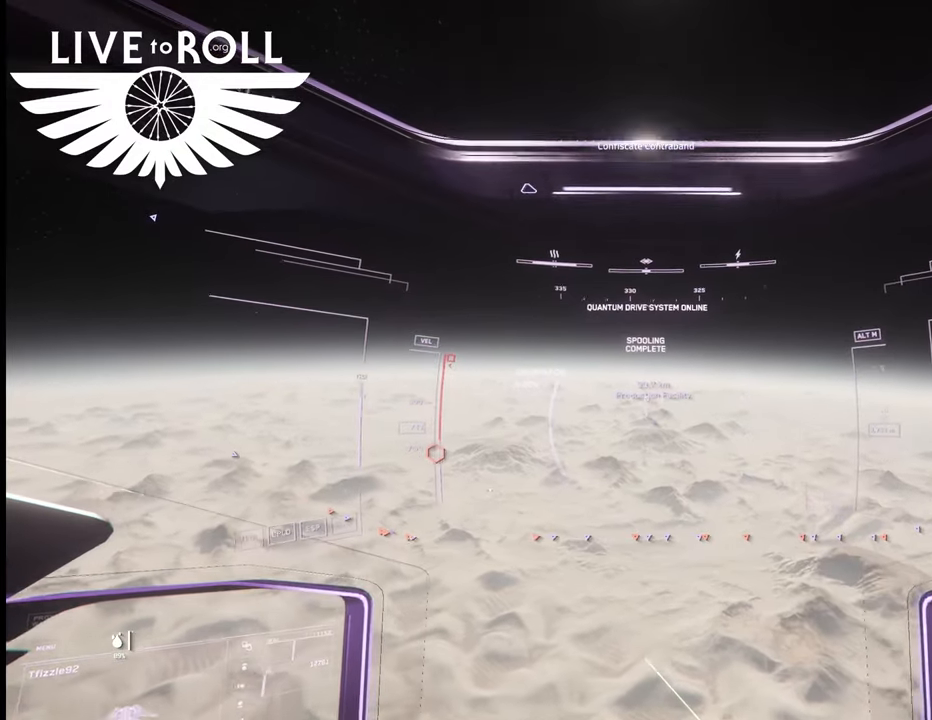
{"buttons": [], "left_stick": "up", "right_stick": "down", "events": []}
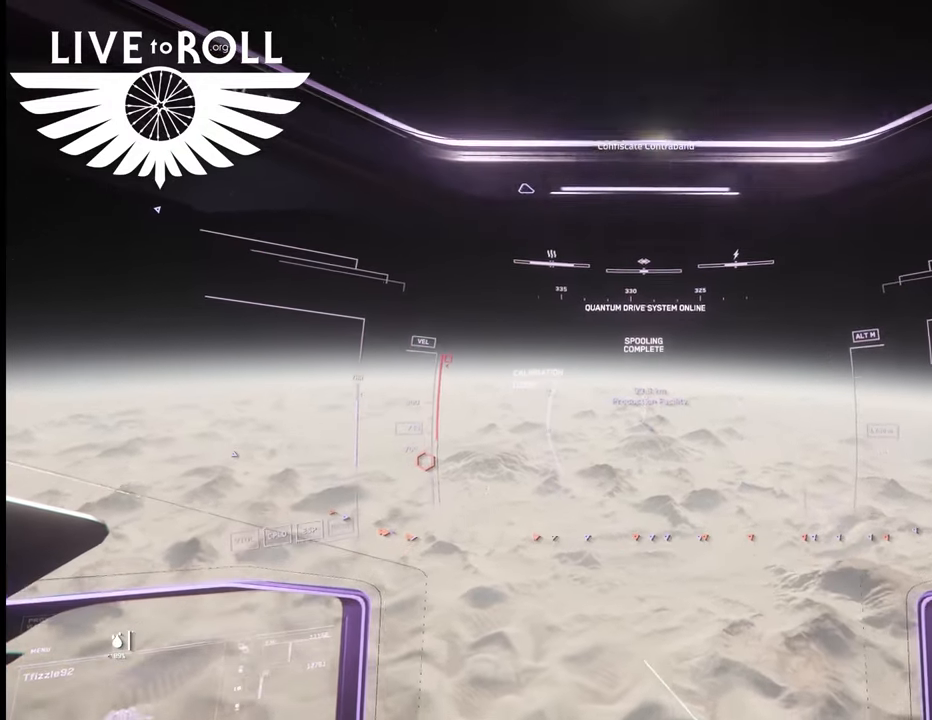
{"buttons": [], "left_stick": "up", "right_stick": "center", "events": [[167, "right_stick", "center"]]}
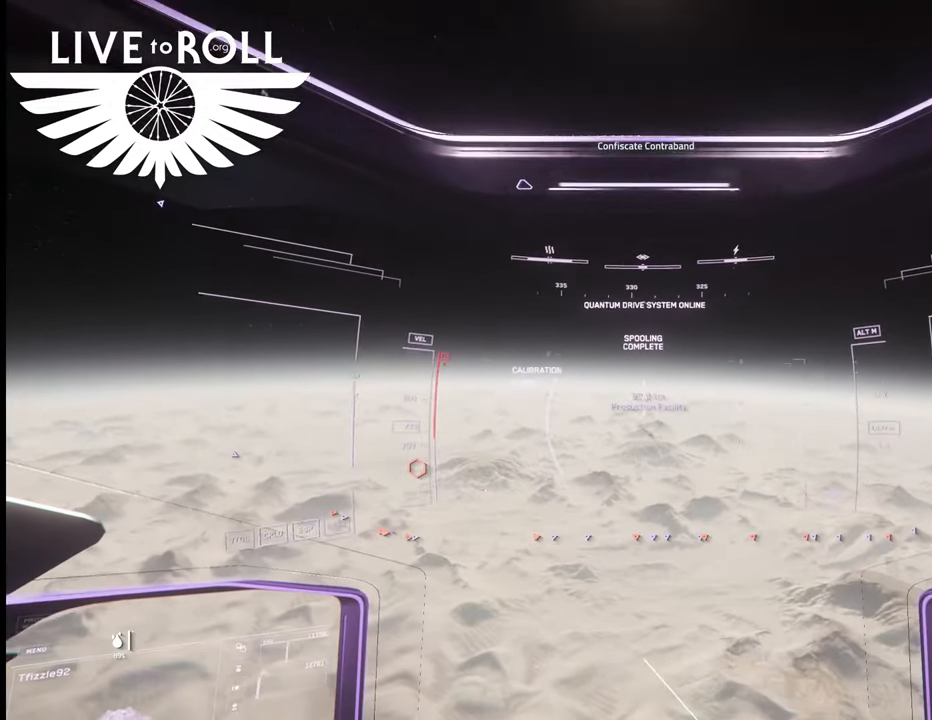
{"buttons": [], "left_stick": "up", "right_stick": "down-left", "events": [[200, "right_stick", "down-left"]]}
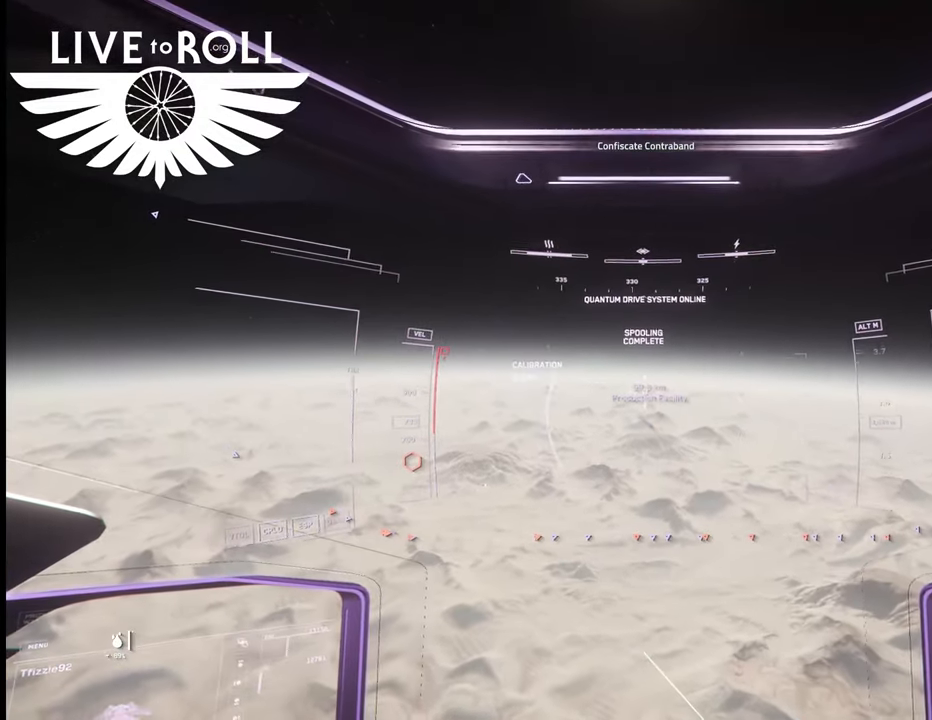
{"buttons": [], "left_stick": "up", "right_stick": "down-left", "events": []}
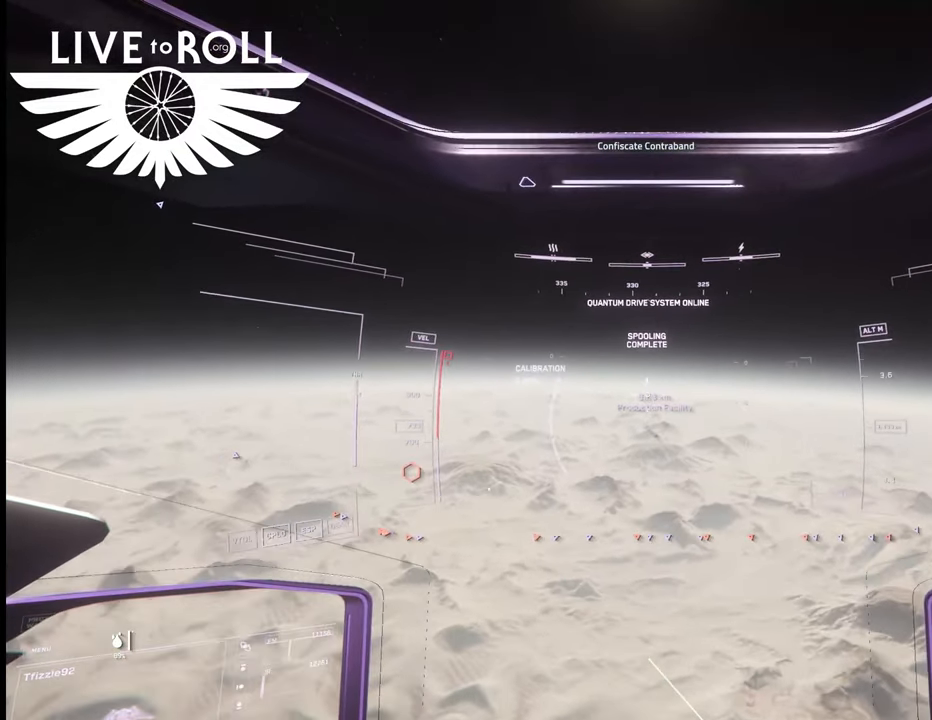
{"buttons": [], "left_stick": "up", "right_stick": "down-left", "events": []}
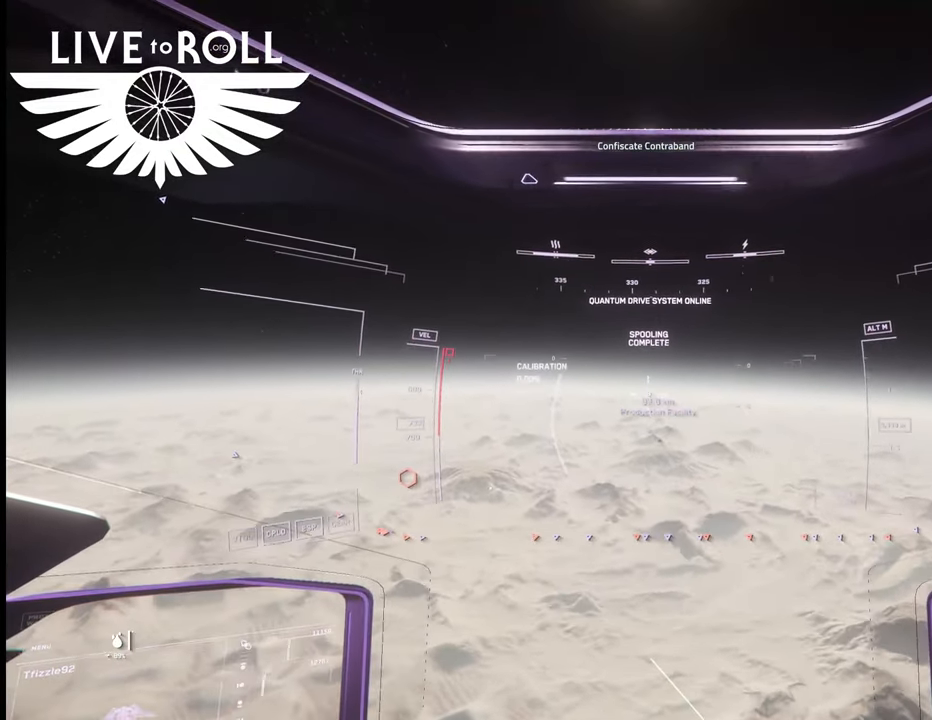
{"buttons": [], "left_stick": "up", "right_stick": "center", "events": [[67, "right_stick", "center"]]}
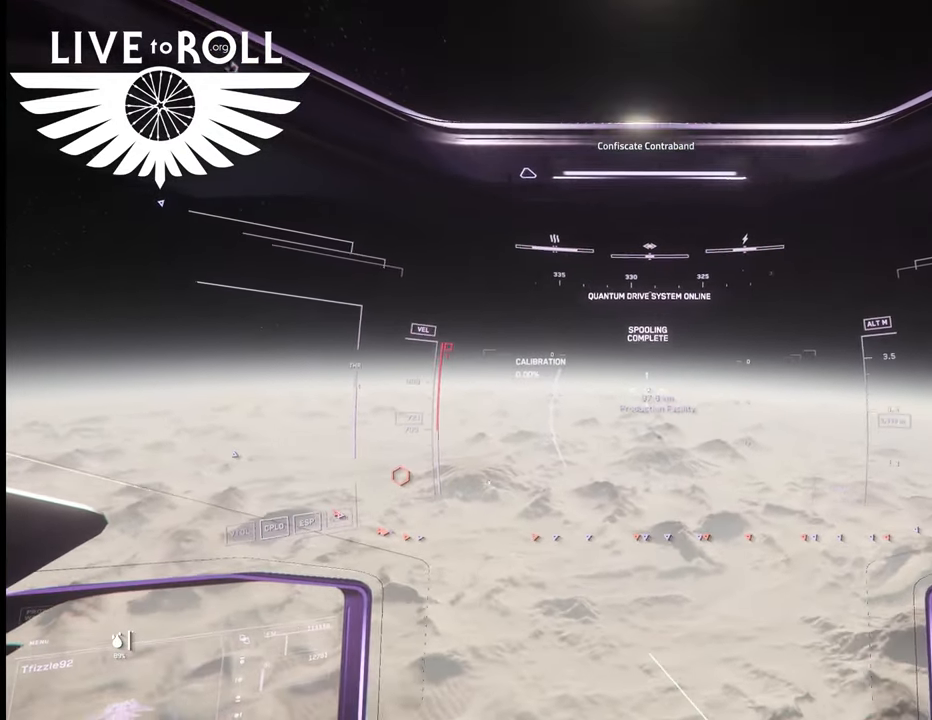
{"buttons": [], "left_stick": "up", "right_stick": "center", "events": []}
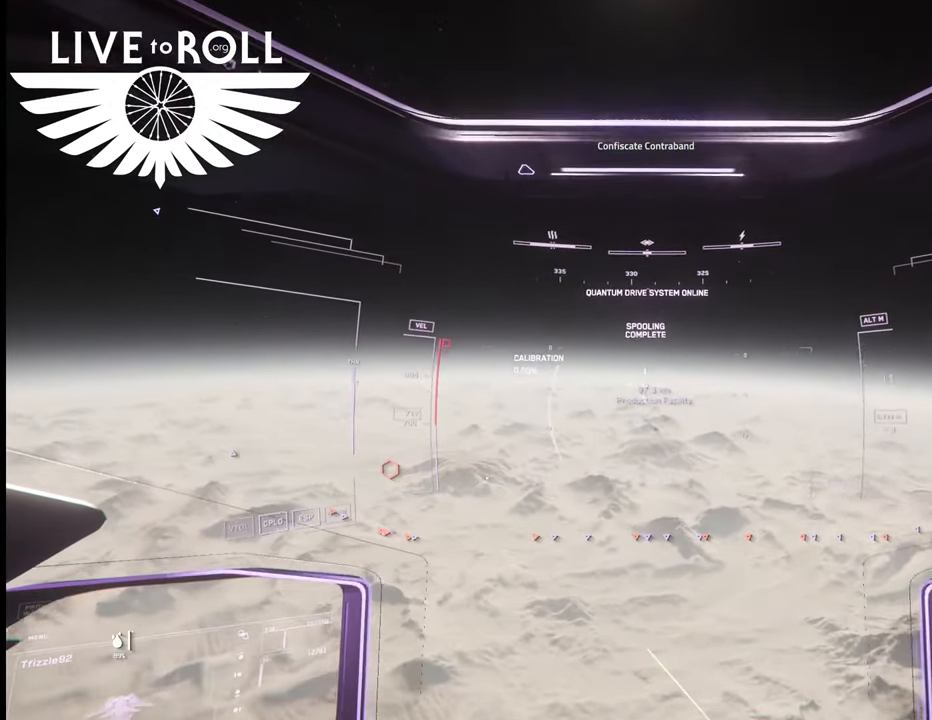
{"buttons": [], "left_stick": "up", "right_stick": "center", "events": []}
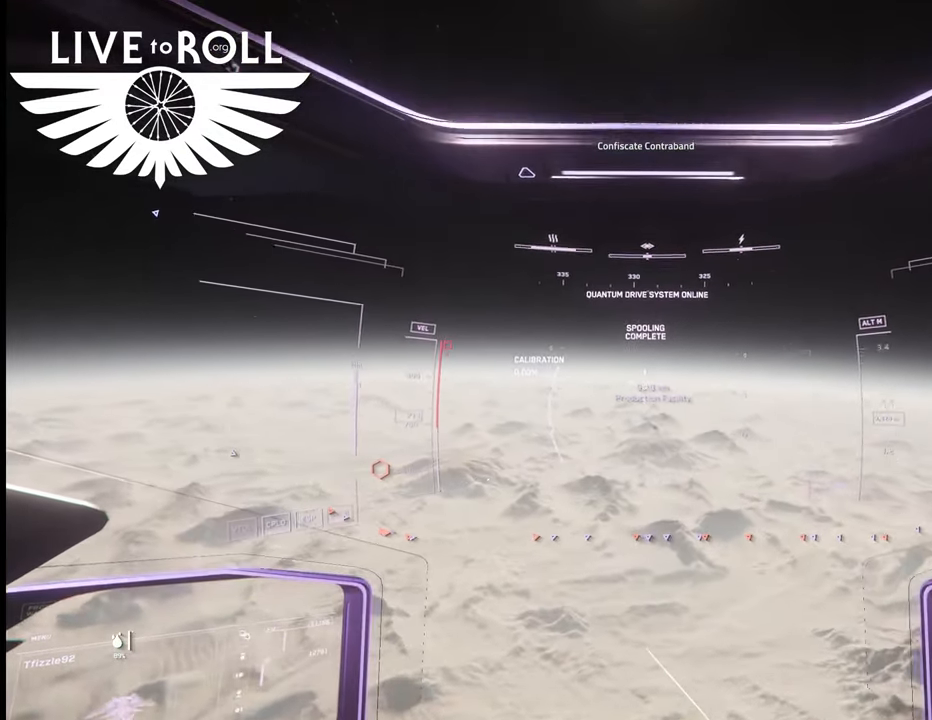
{"buttons": [], "left_stick": "up", "right_stick": "center", "events": []}
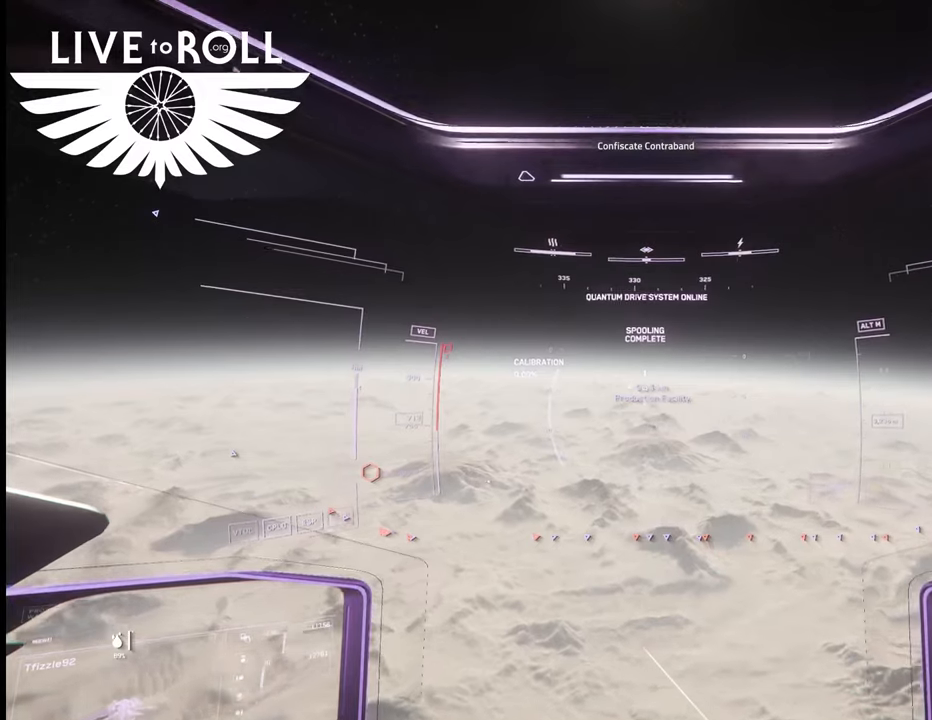
{"buttons": [], "left_stick": "up", "right_stick": "center", "events": []}
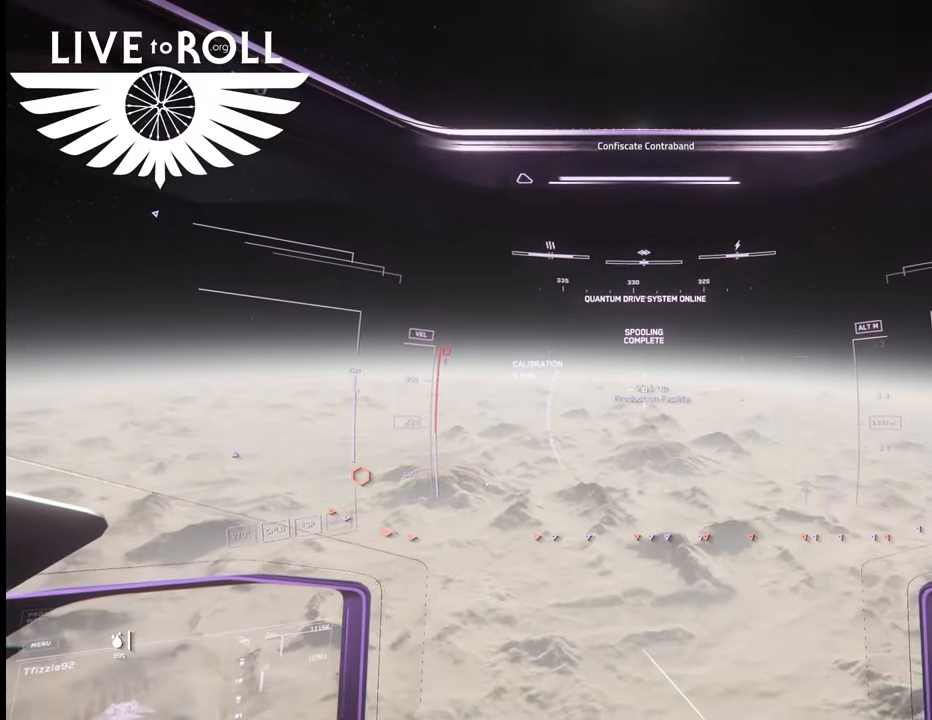
{"buttons": [], "left_stick": "up", "right_stick": "center", "events": []}
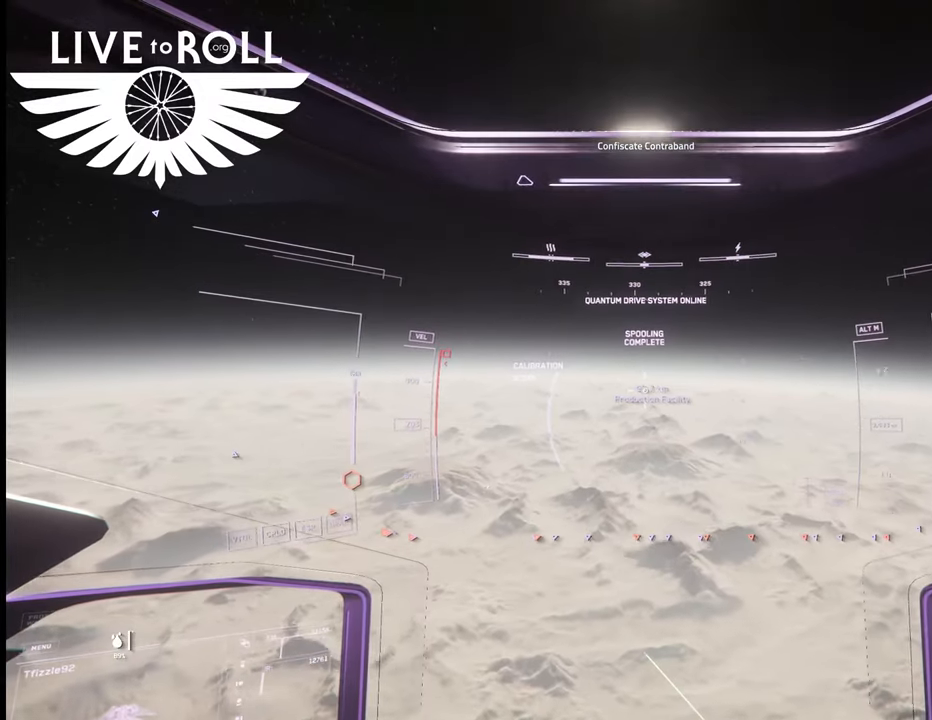
{"buttons": [], "left_stick": "up", "right_stick": "center", "events": []}
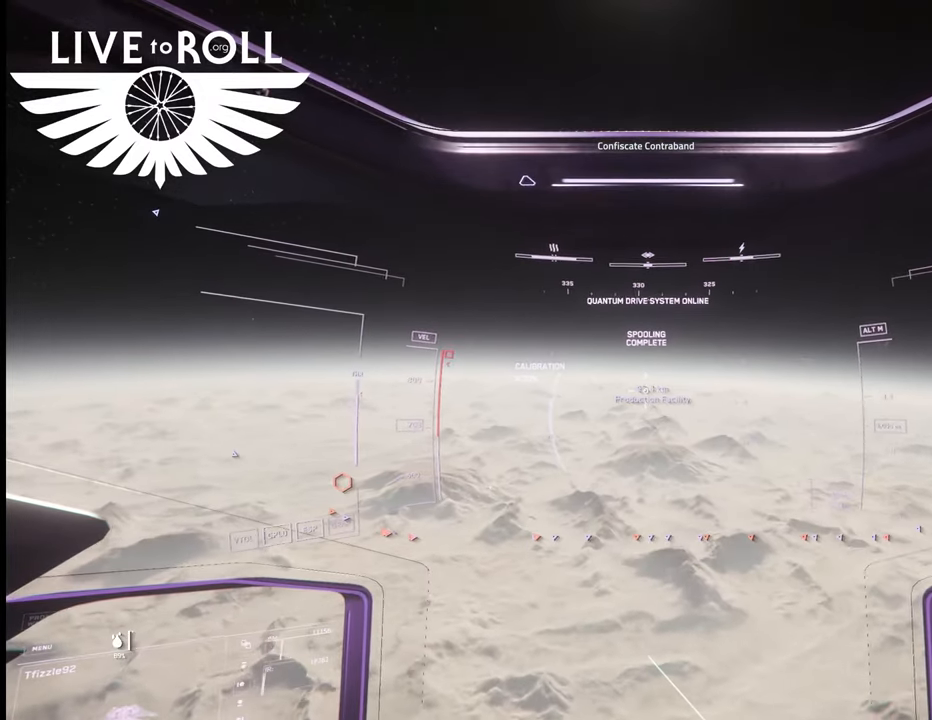
{"buttons": [], "left_stick": "up", "right_stick": "center", "events": []}
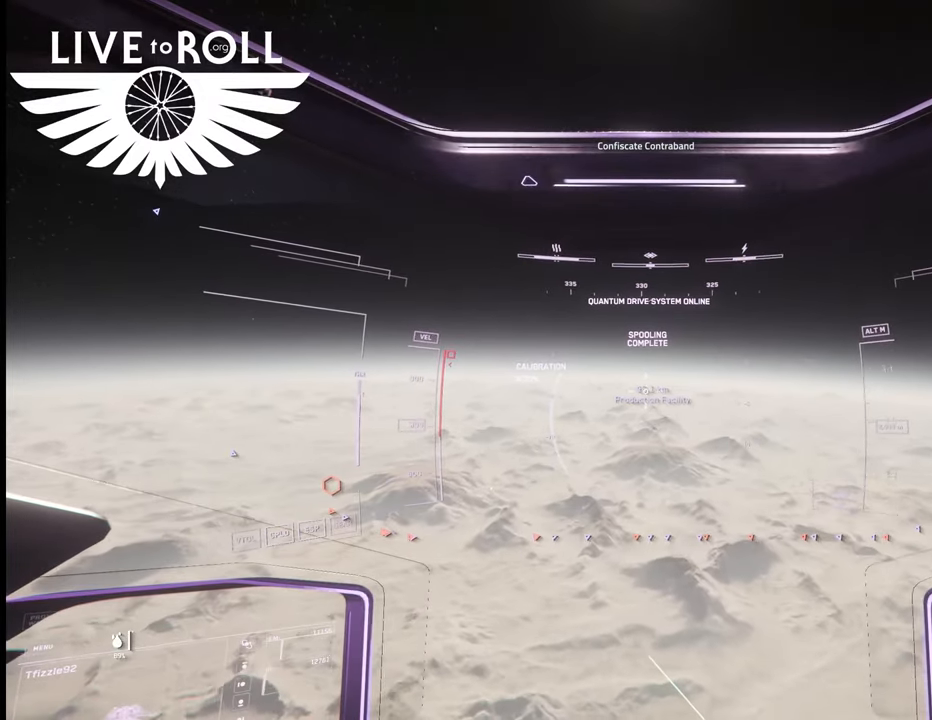
{"buttons": [], "left_stick": "up", "right_stick": "center", "events": []}
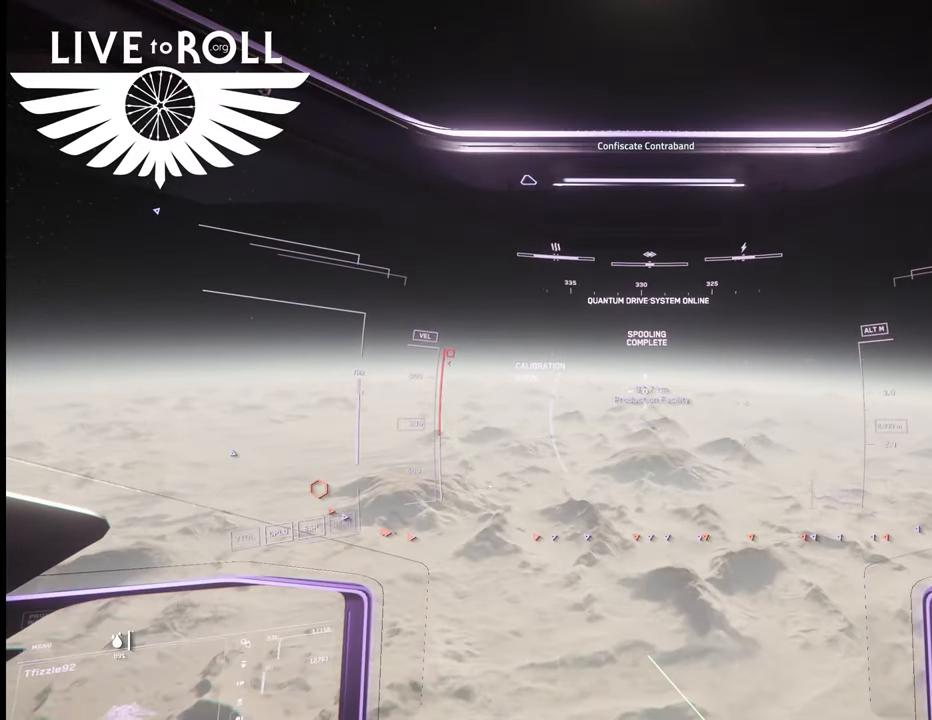
{"buttons": [], "left_stick": "up", "right_stick": "center", "events": []}
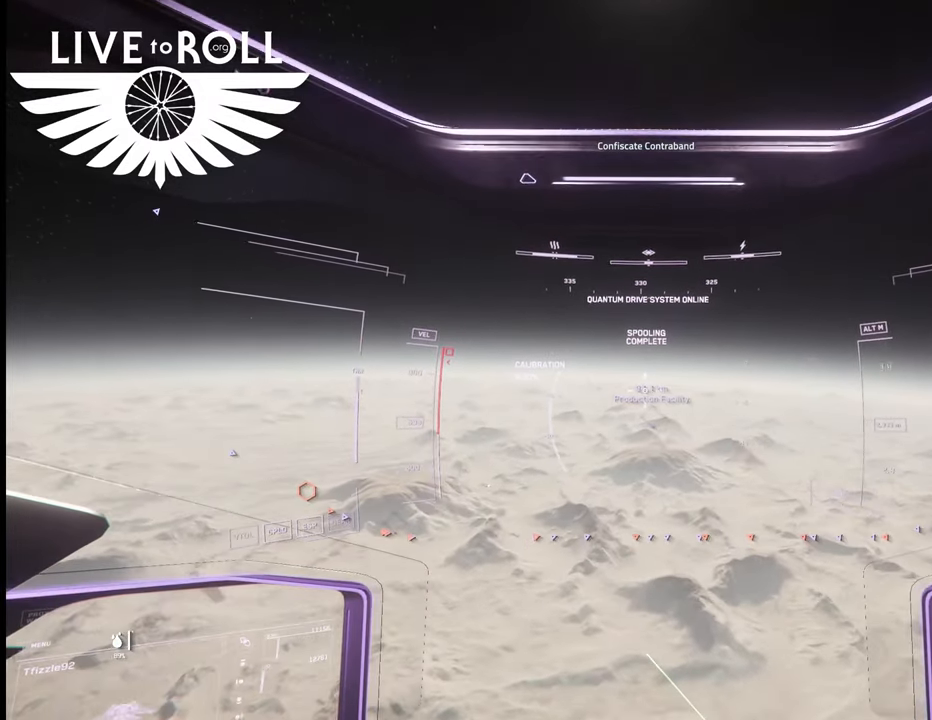
{"buttons": [], "left_stick": "up", "right_stick": "center", "events": []}
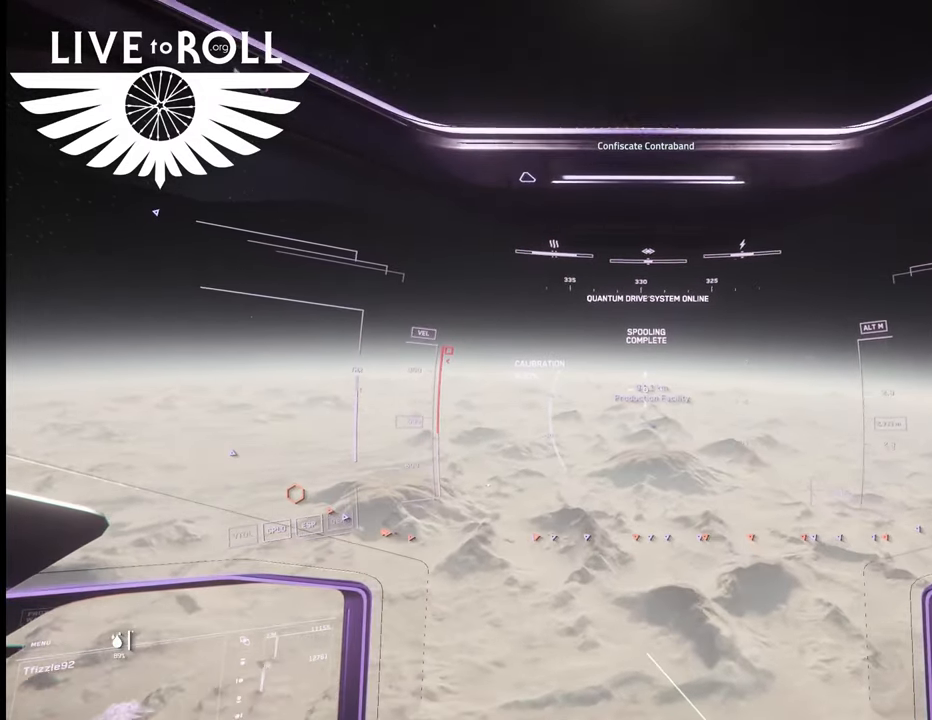
{"buttons": [], "left_stick": "up", "right_stick": "center", "events": []}
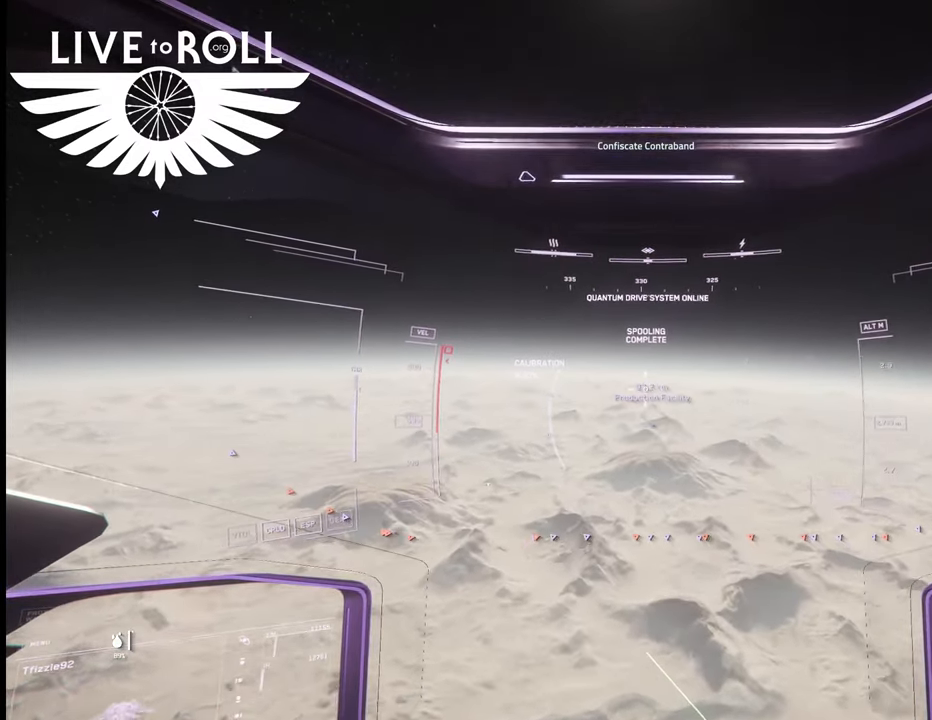
{"buttons": [], "left_stick": "up", "right_stick": "center", "events": []}
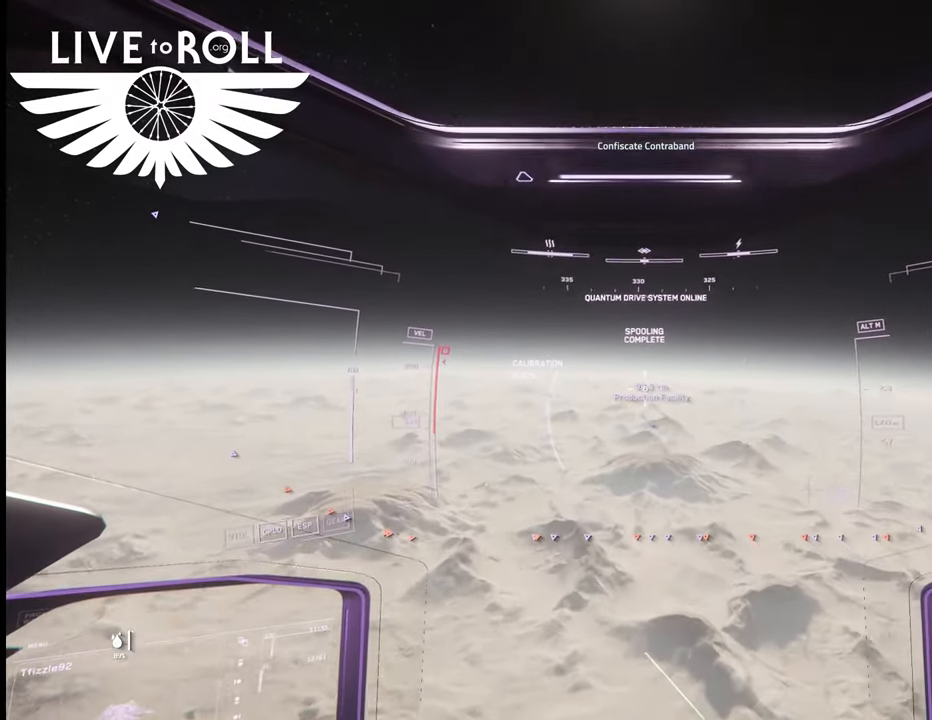
{"buttons": [], "left_stick": "up", "right_stick": "center", "events": []}
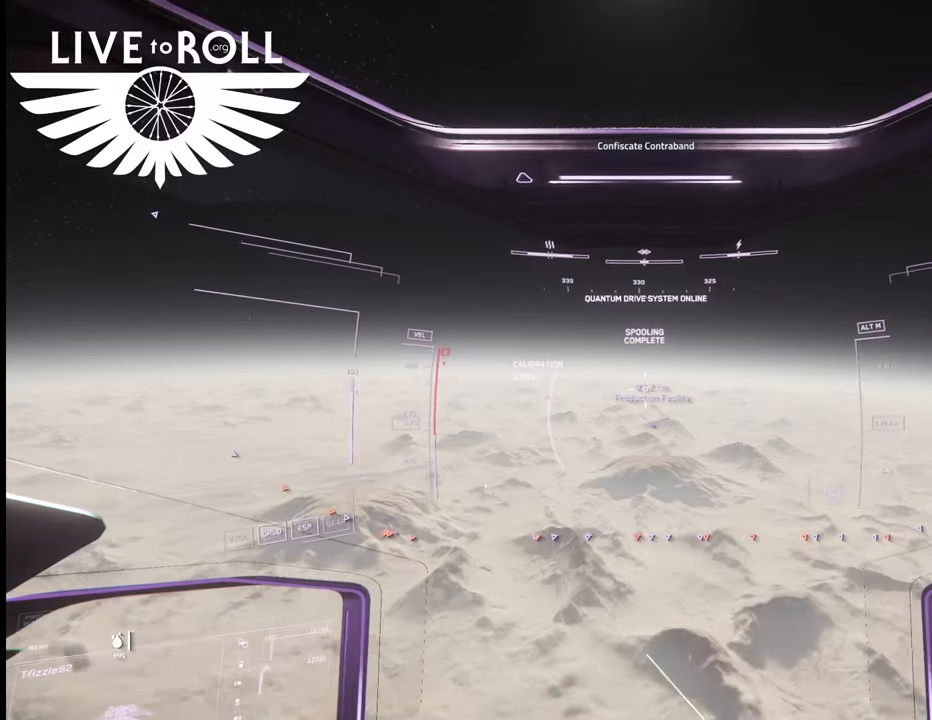
{"buttons": [], "left_stick": "up", "right_stick": "center", "events": []}
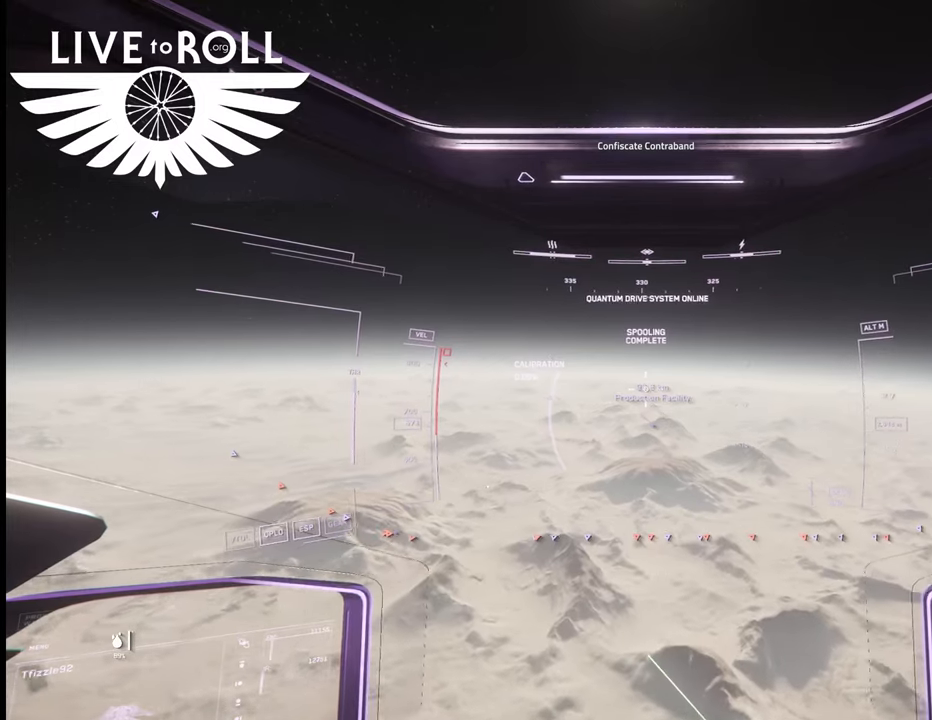
{"buttons": [], "left_stick": "up", "right_stick": "center", "events": []}
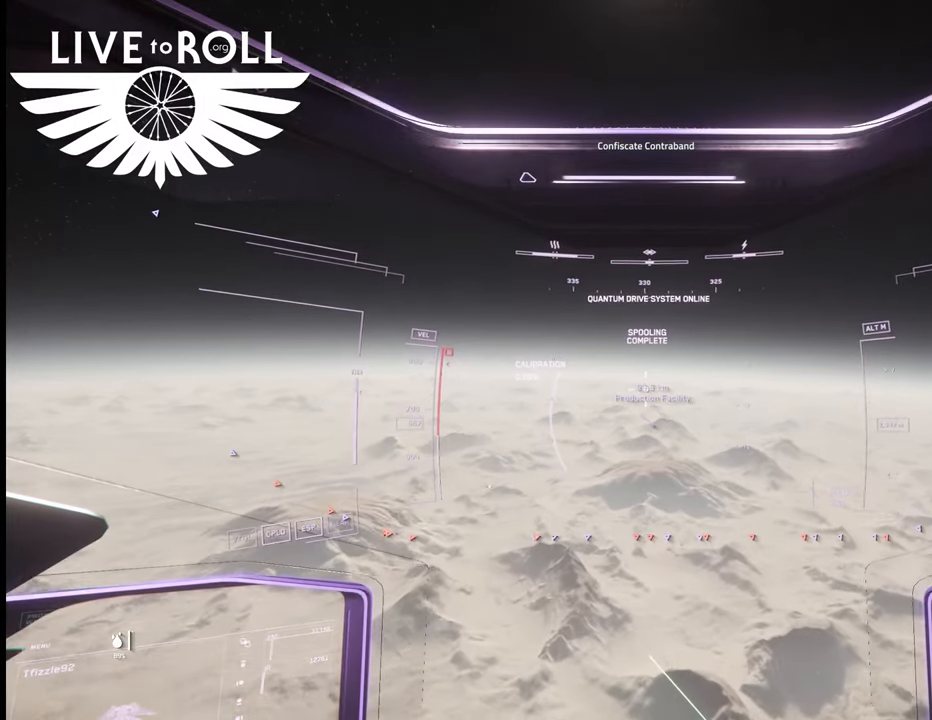
{"buttons": [], "left_stick": "up", "right_stick": "center", "events": []}